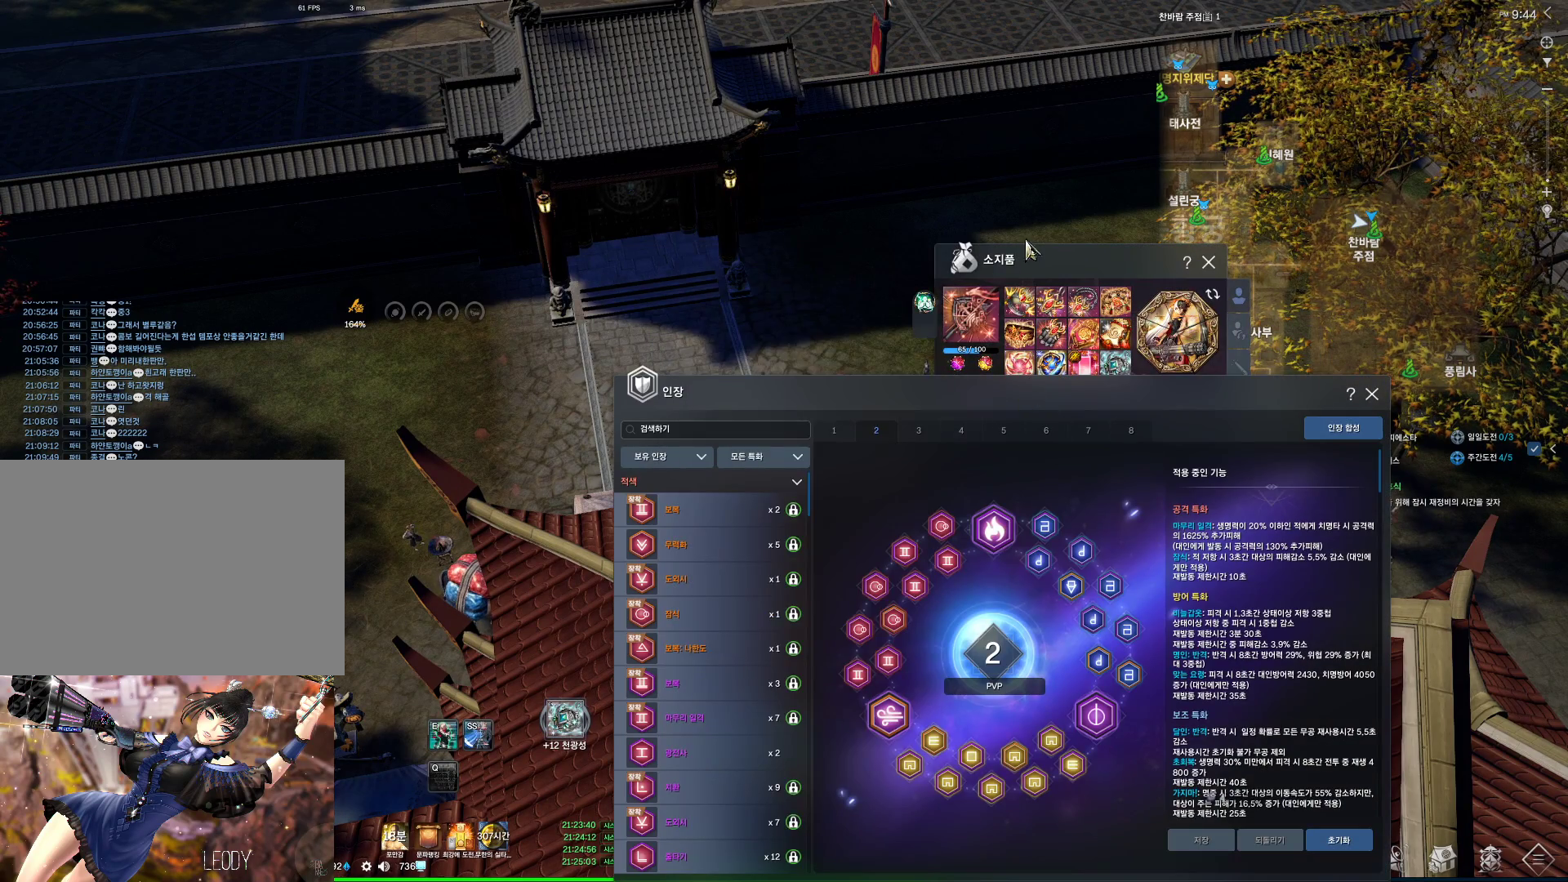
Gameplay with keyboard and mouse; each line is a JSON object with the keys and mouse buttons held at the frame after it. "events" lists presses ("down") and releases ("up") of "1", "2", "3", "4", "5", "a", "alt", "c", "ctrl", "d", "e", "f", "m", "q", "r", "s", "shift", "space", "t", "tab", "tilde", "v", "w", "x", "z", "mouse_left", "mouse_wheel", "mouse_right", "mouse_mb4" and "mouse_mb5" between this image and that frame as [ms after this image, input, new state], when the widget could be followed in between. "mouse_left", "mouse_wheel", "mouse_right", "mouse_mb4", "mouse_mb5" = the "left", "wheel", "right", "mb4", "mb5" buttons of the "mouse" list. No other keys are recorded. "wheel" means that the mouse wheel is clicked or scrolled. Not read: mouse_move.
{"keys": [], "mouse": [], "events": [[33, "mouse_left", "down"], [33, "mouse_right", "down"], [133, "mouse_left", "up"], [133, "mouse_right", "up"]]}
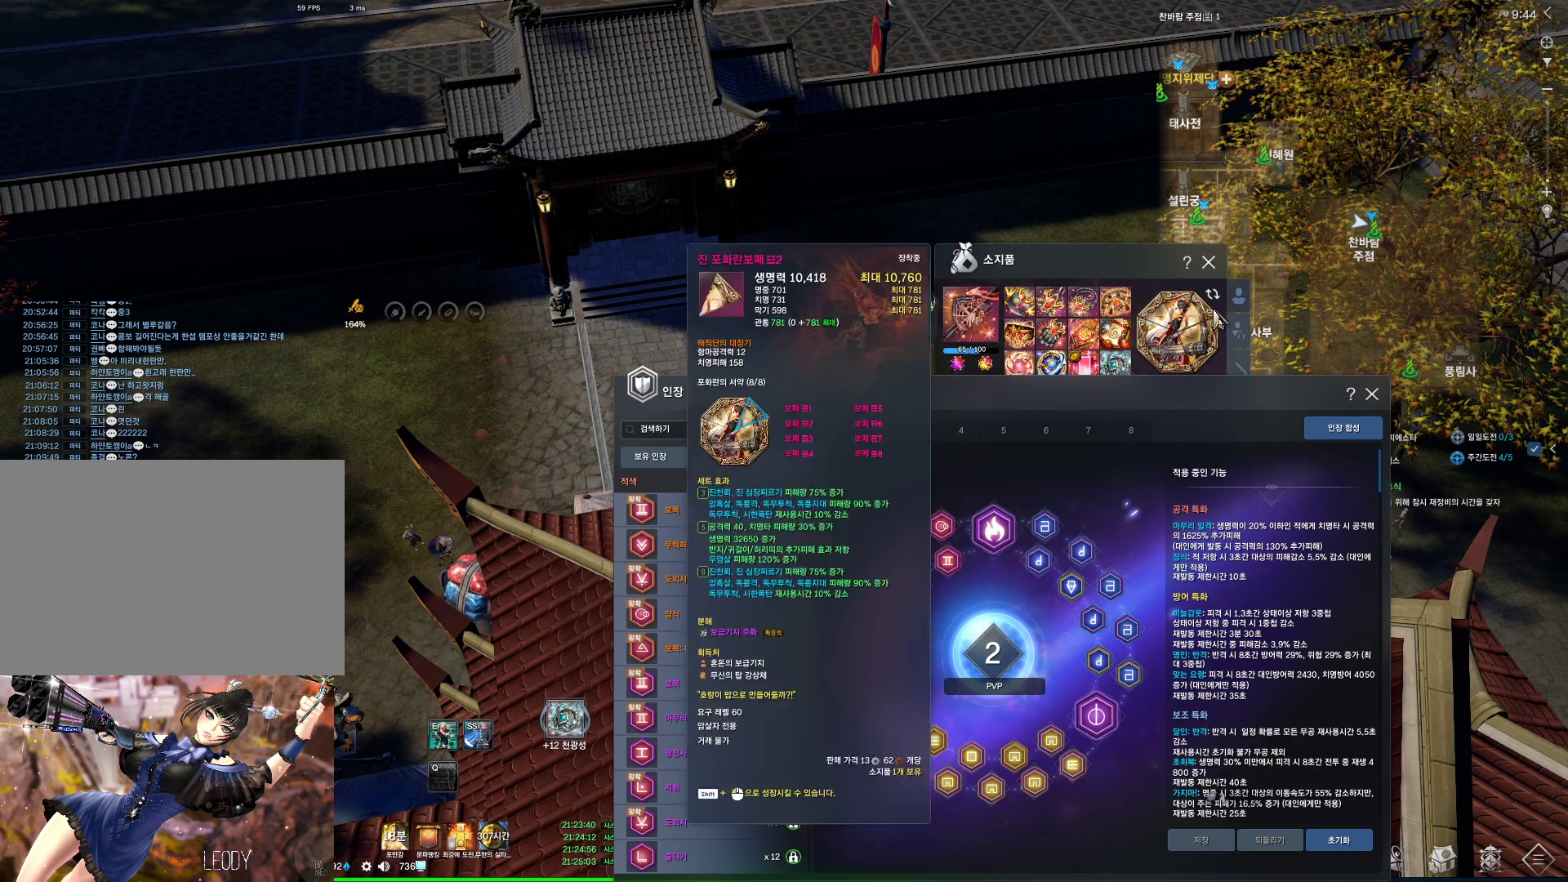
{"keys": [], "mouse": [], "events": []}
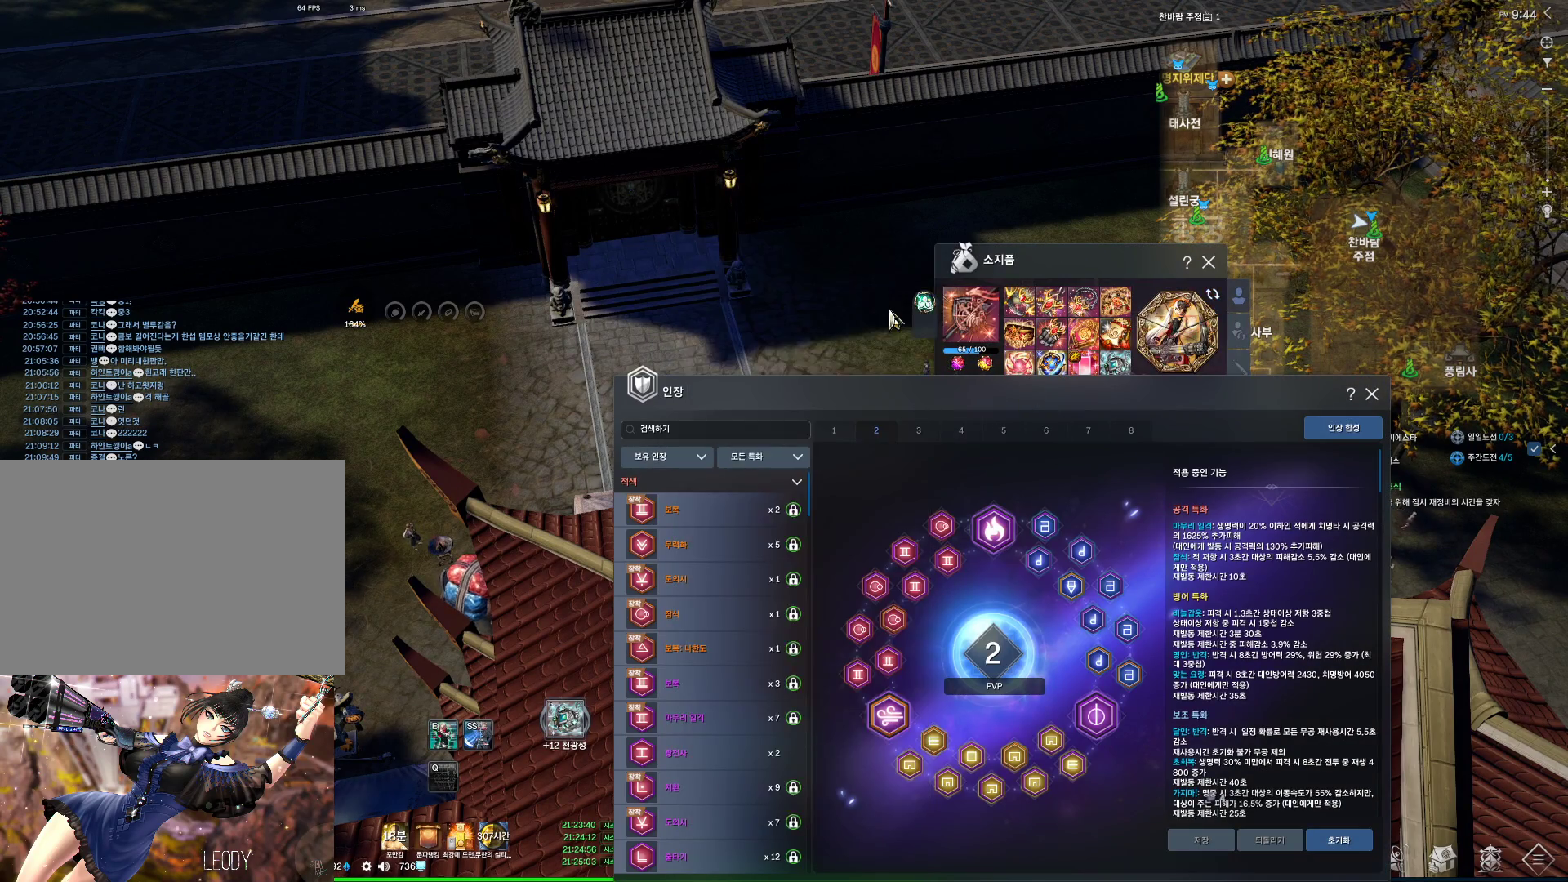
{"keys": [], "mouse": [], "events": []}
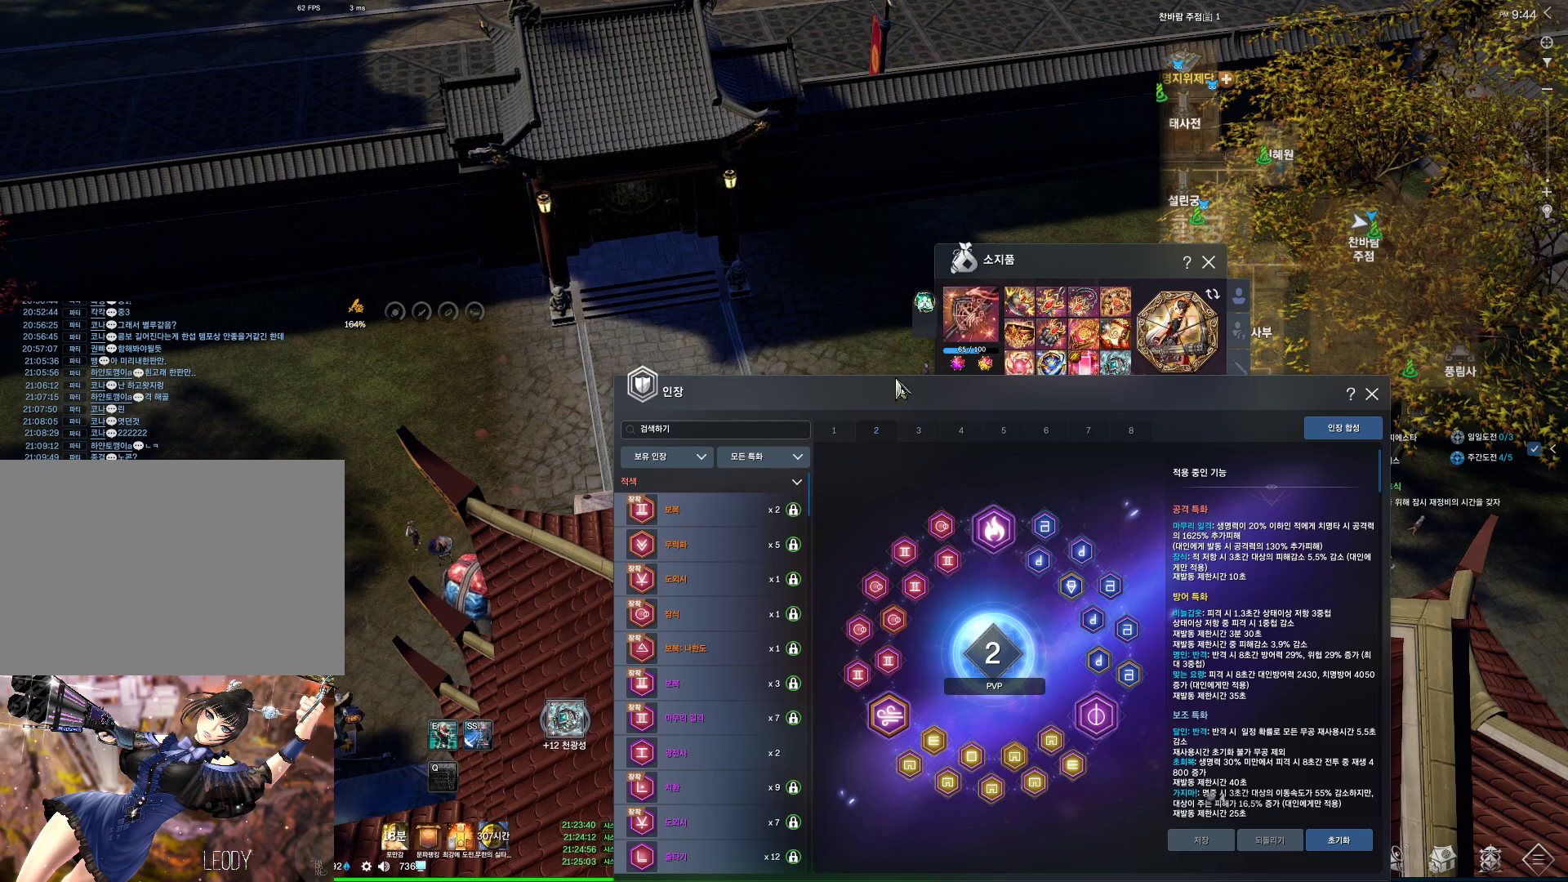
{"keys": [], "mouse": [], "events": []}
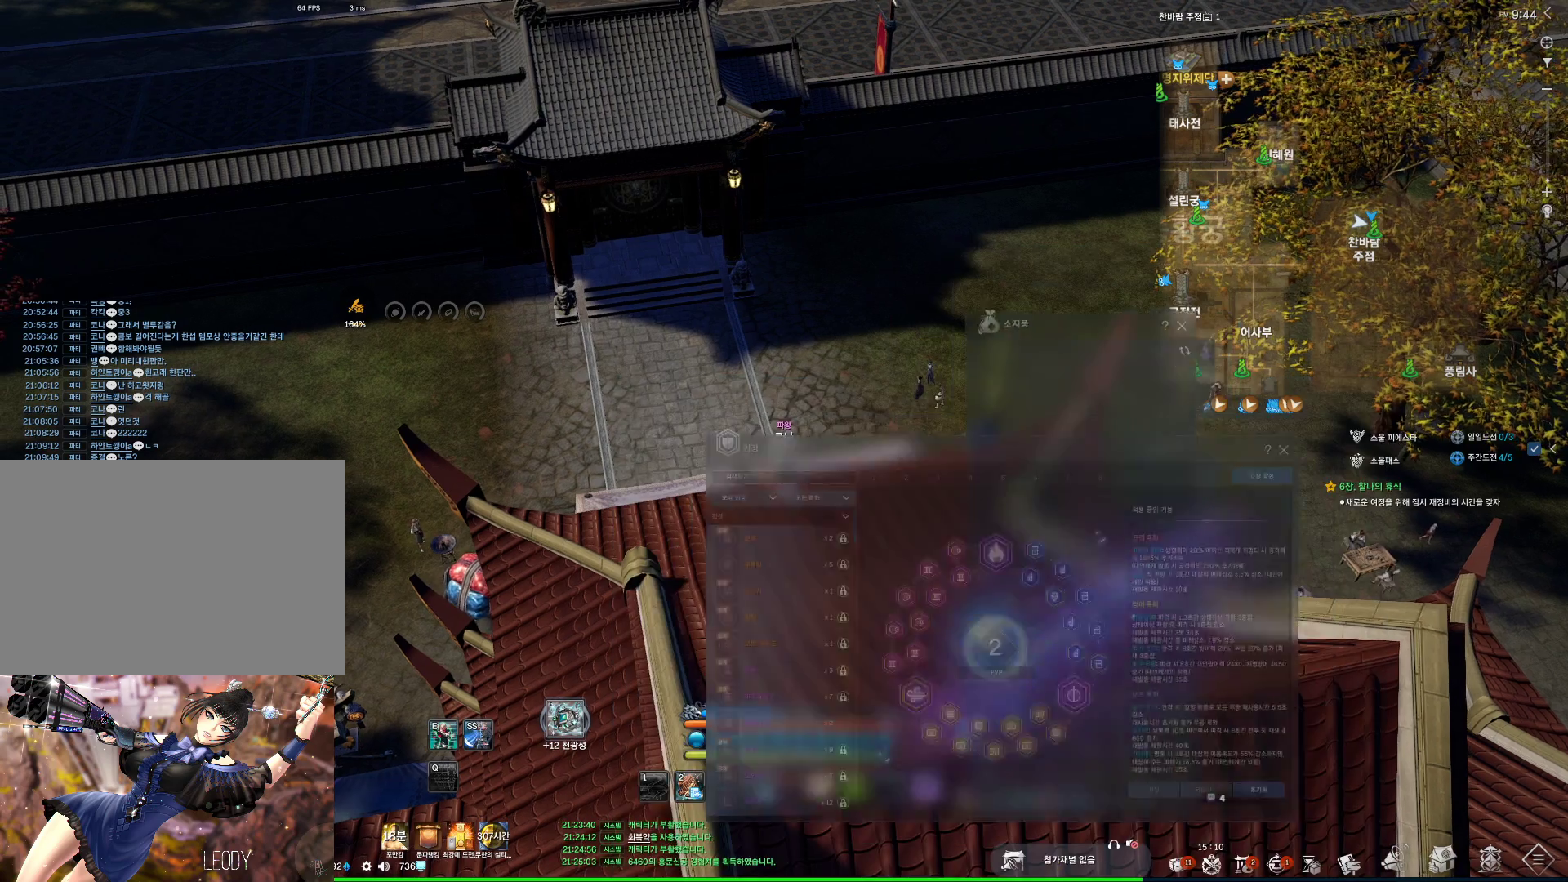
{"keys": [], "mouse": [], "events": [[266, "d", "down"], [466, "d", "up"]]}
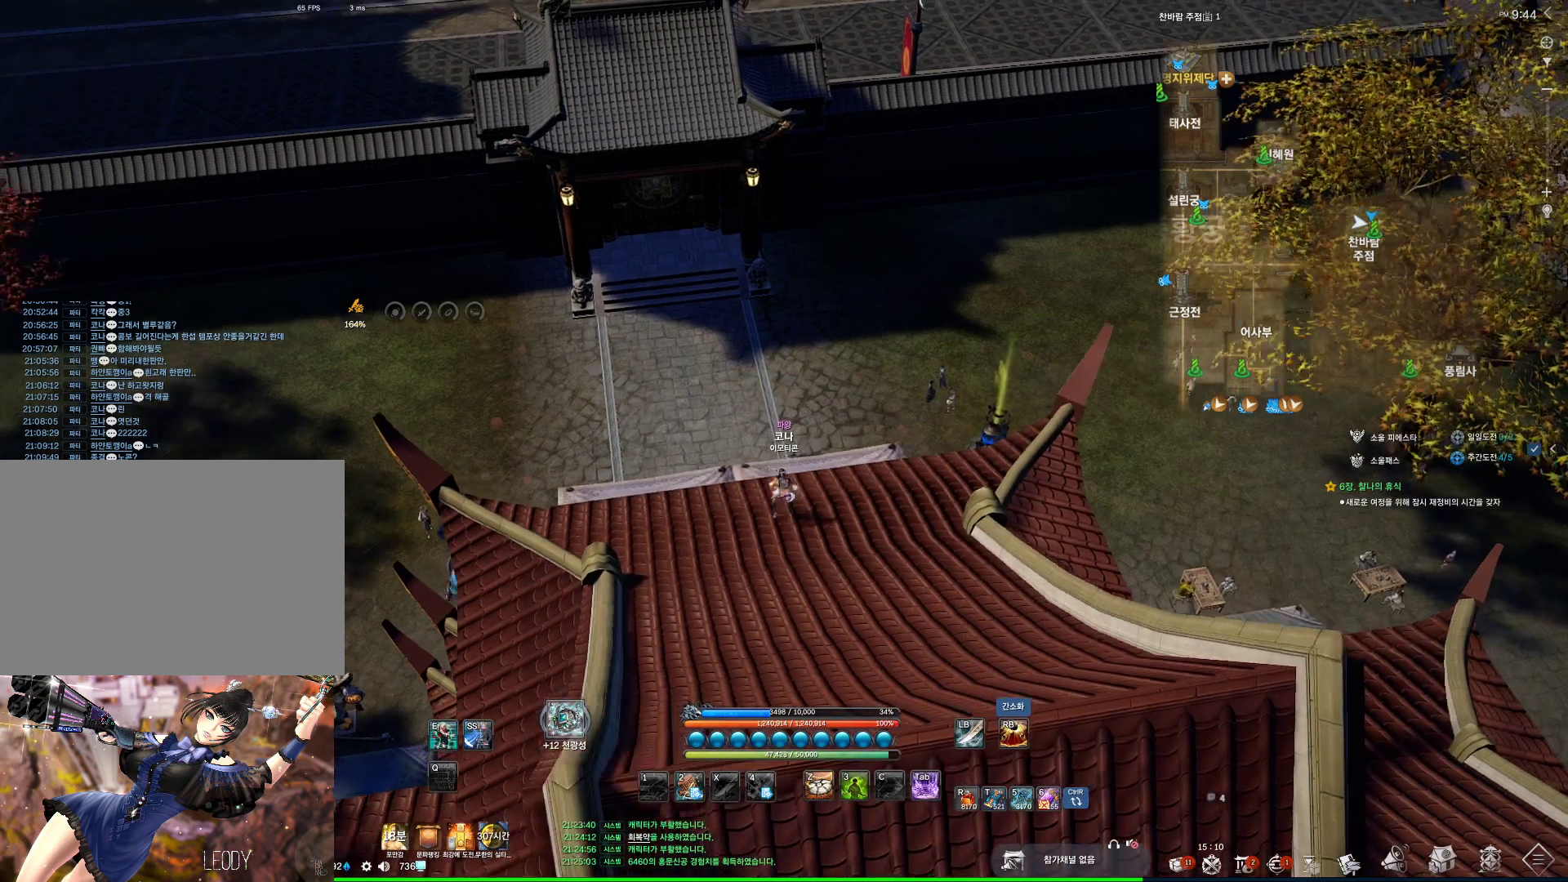
{"keys": ["alt"], "mouse": [], "events": [[100, "alt", "down"], [100, "mouse_mb4", "down"], [133, "mouse_mb4", "up"]]}
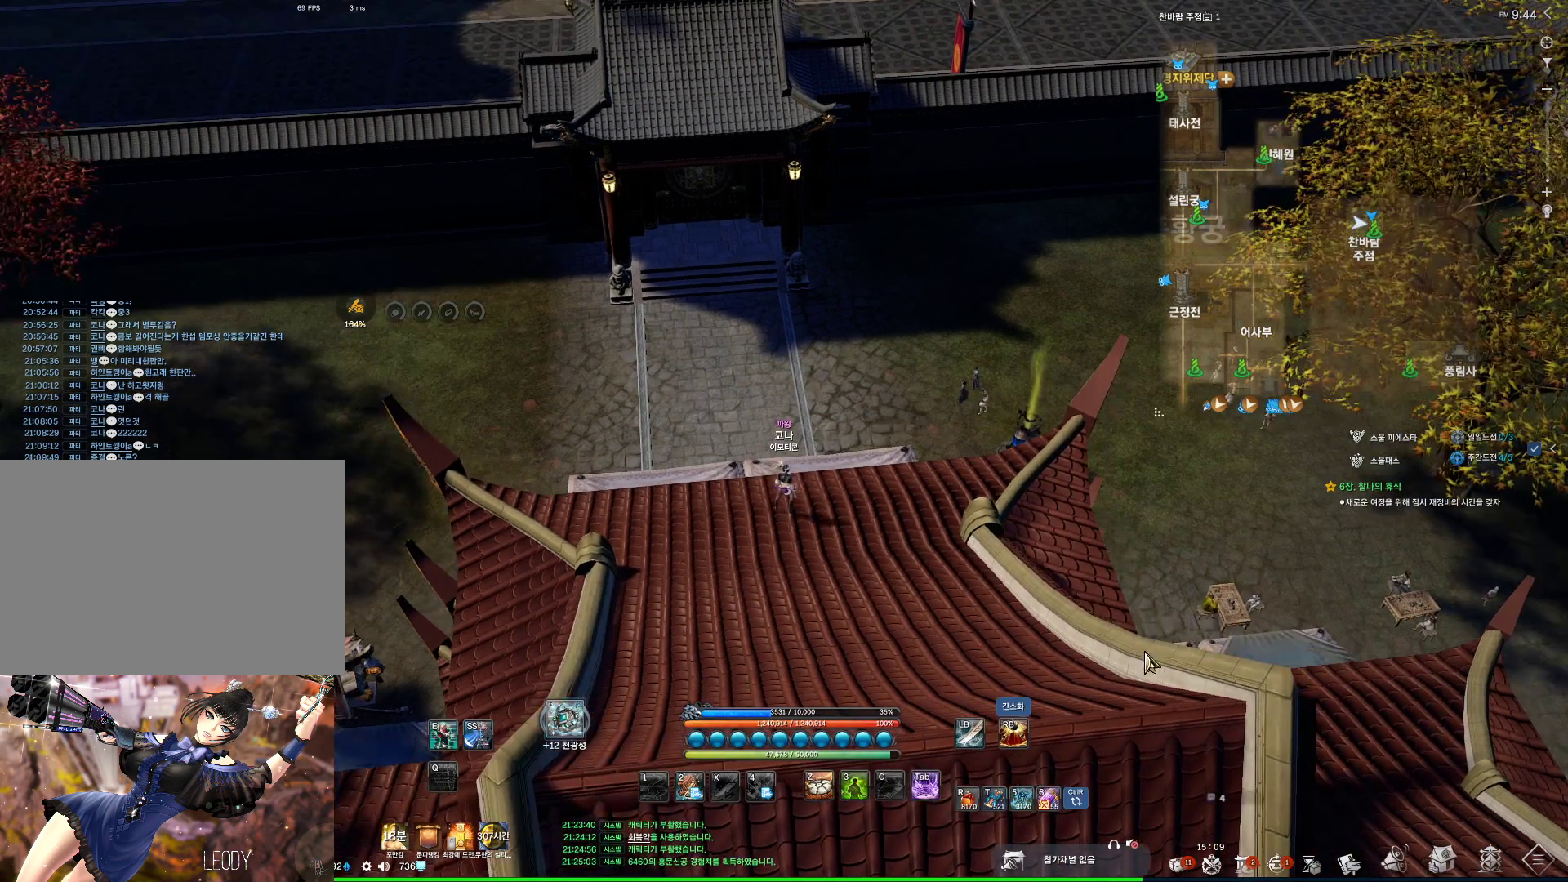
{"keys": ["alt"], "mouse": [], "events": []}
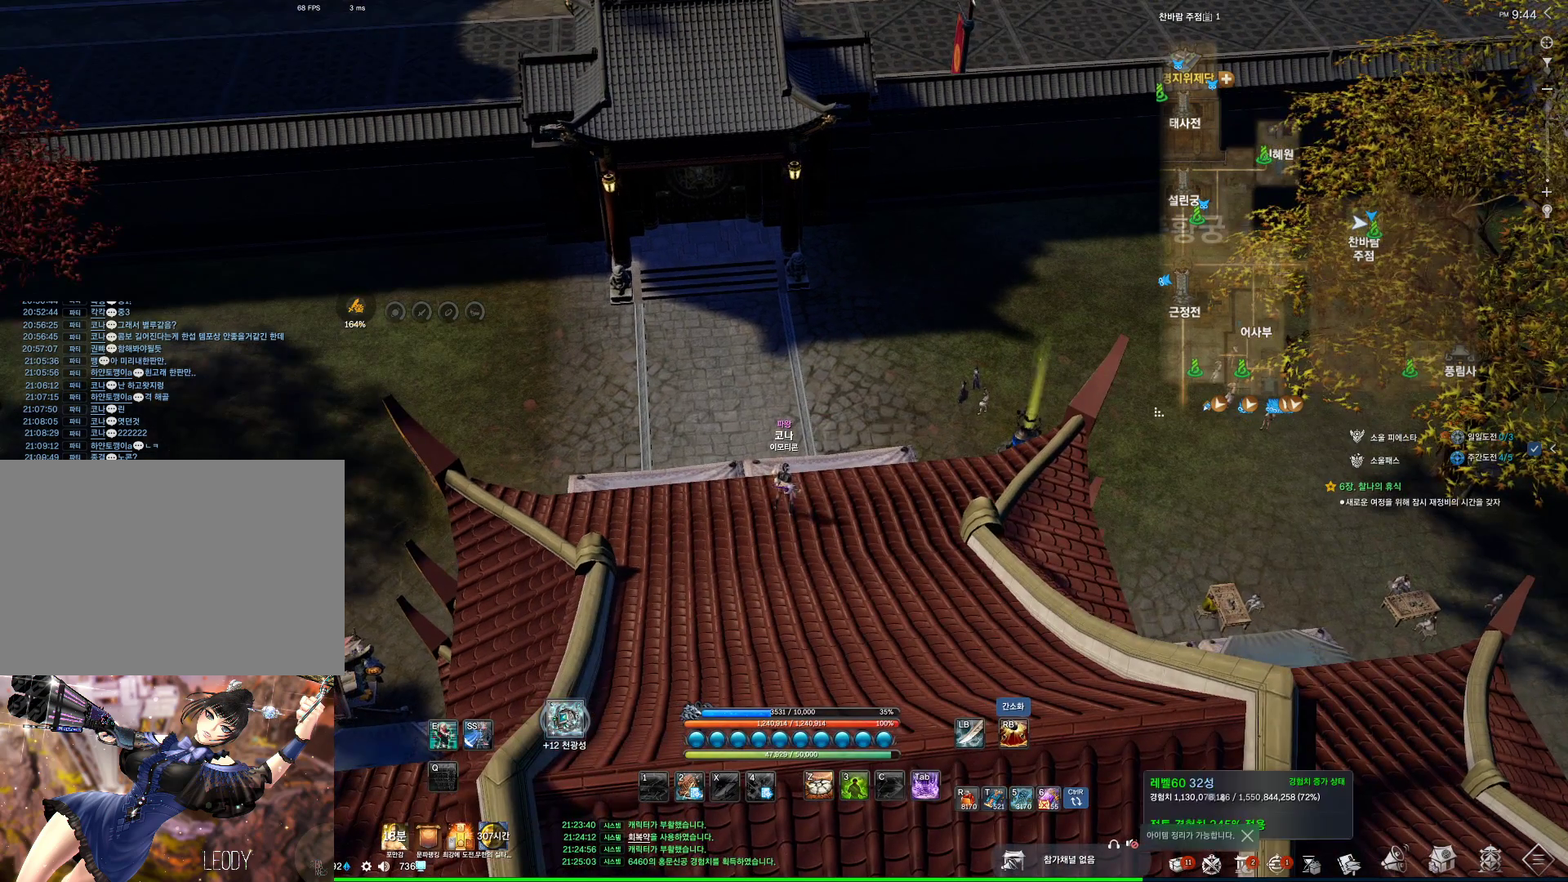
{"keys": ["alt"], "mouse": [], "events": []}
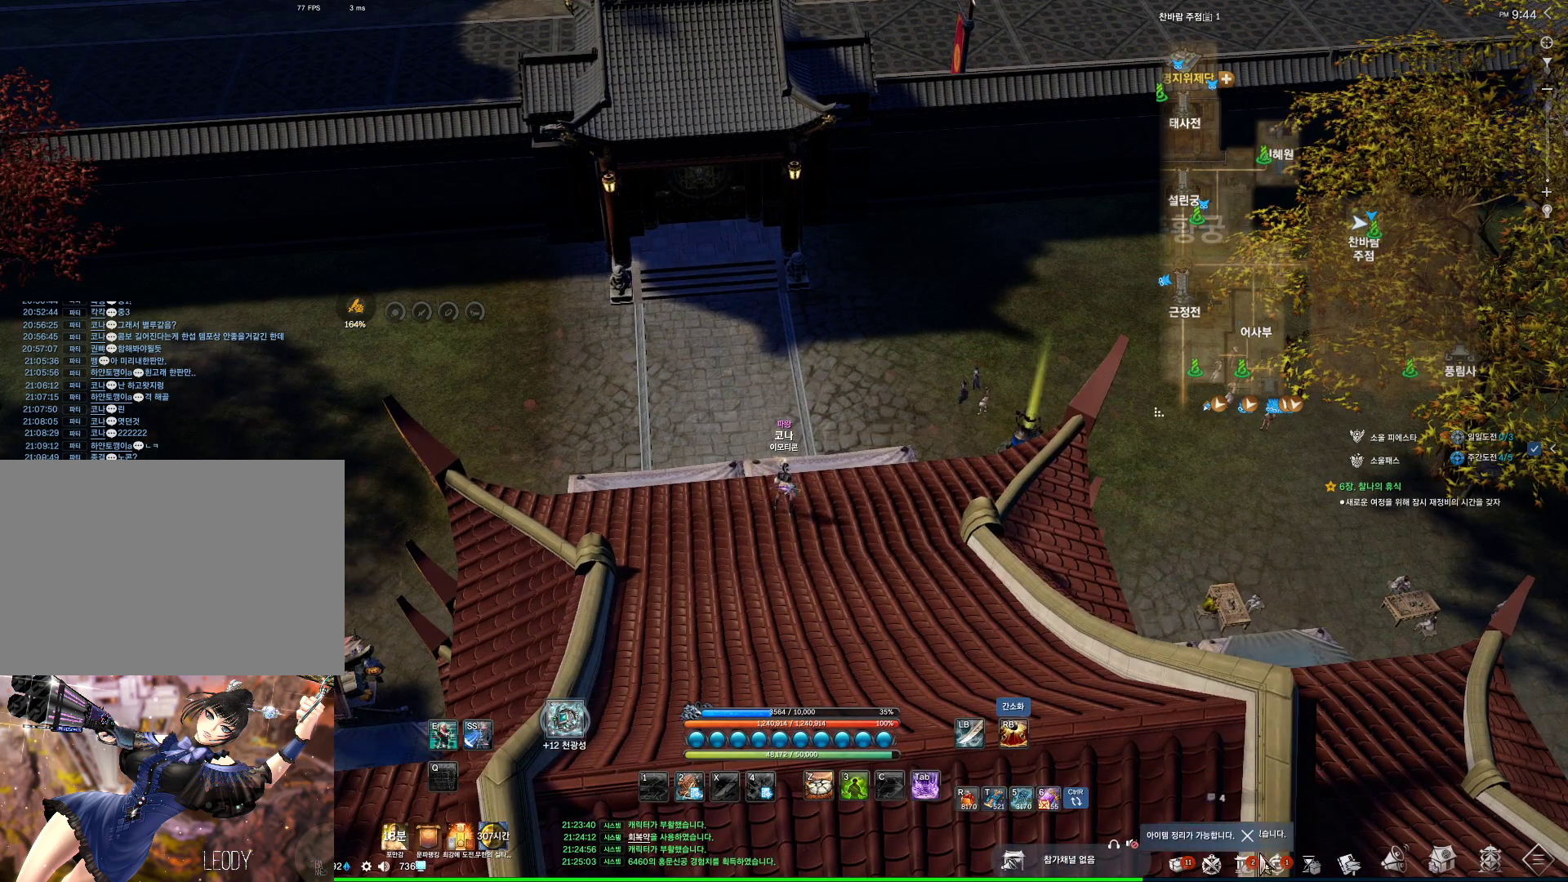
{"keys": [], "mouse": [], "events": [[66, "alt", "up"]]}
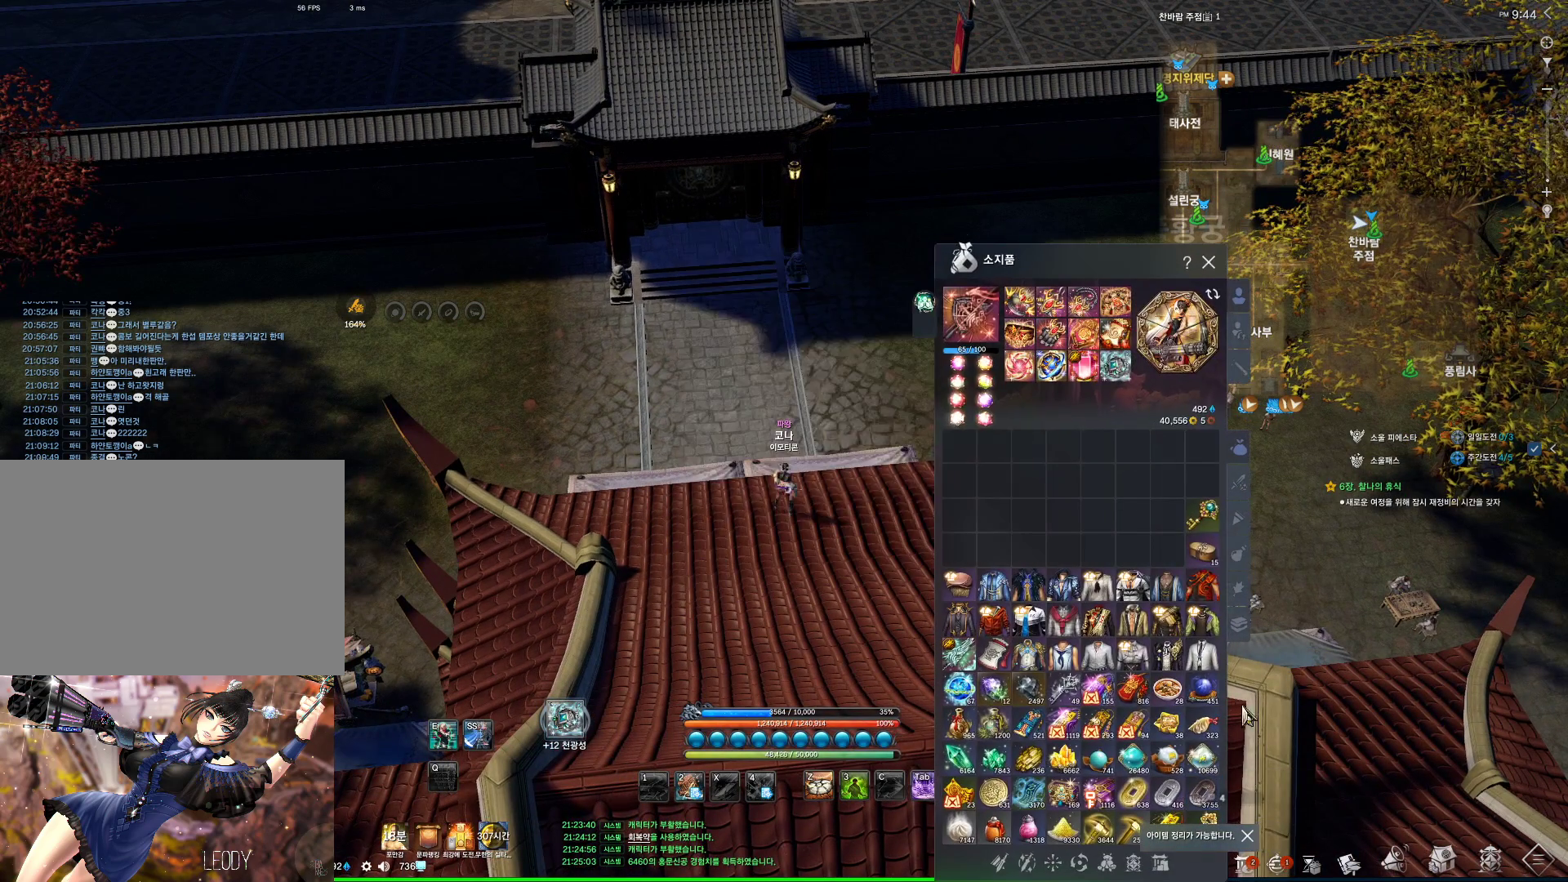
{"keys": [], "mouse": ["right"], "events": [[300, "mouse_mb4", "down"], [366, "mouse_mb4", "up"], [500, "mouse_right", "down"]]}
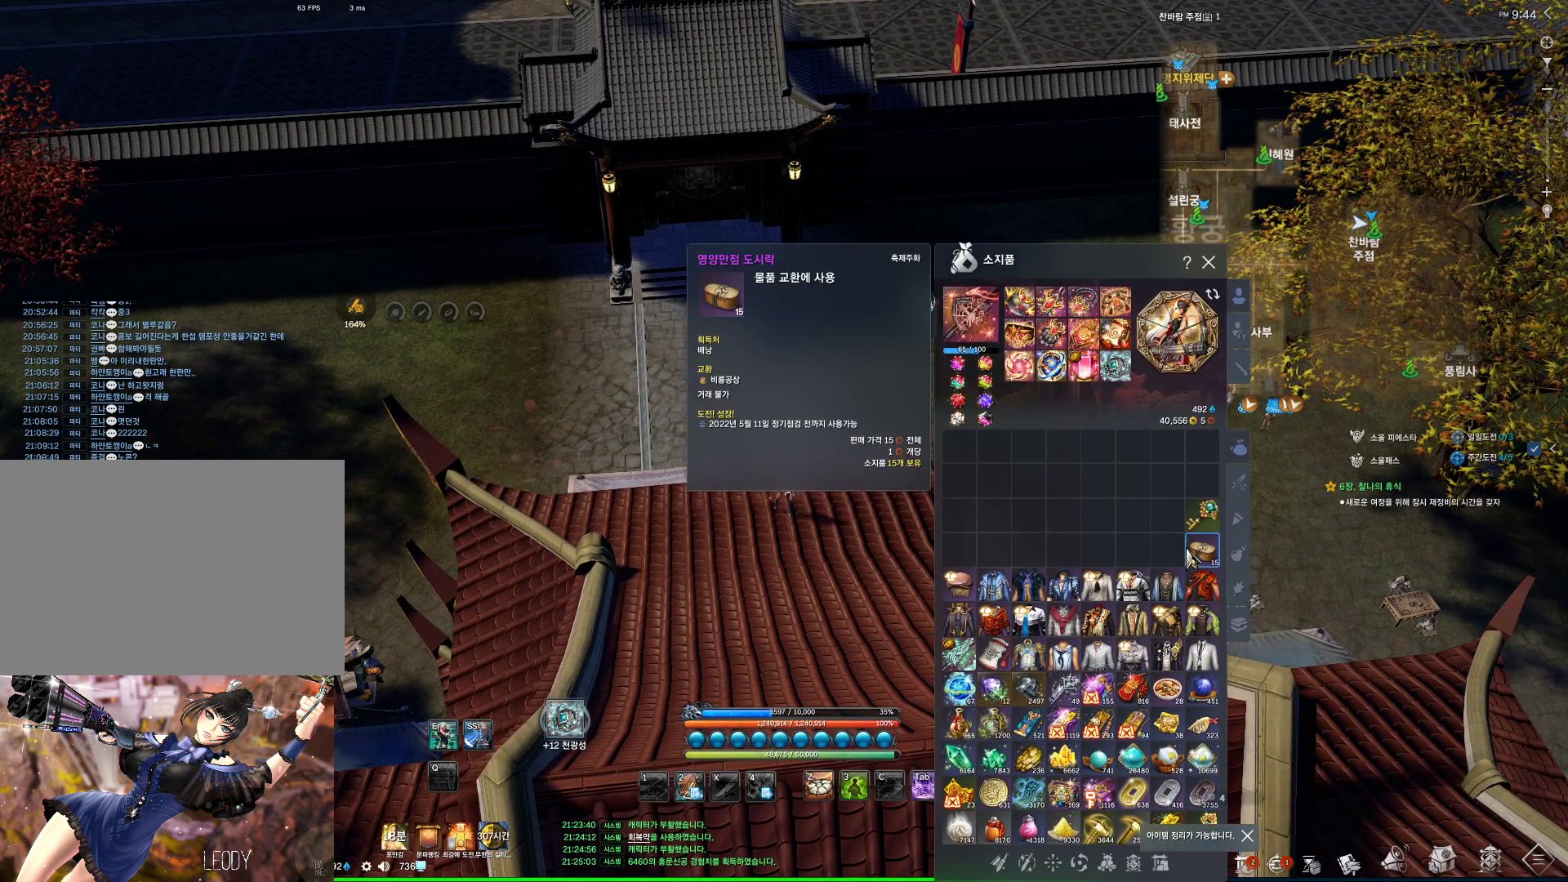
{"keys": [], "mouse": [], "events": [[33, "mouse_right", "up"]]}
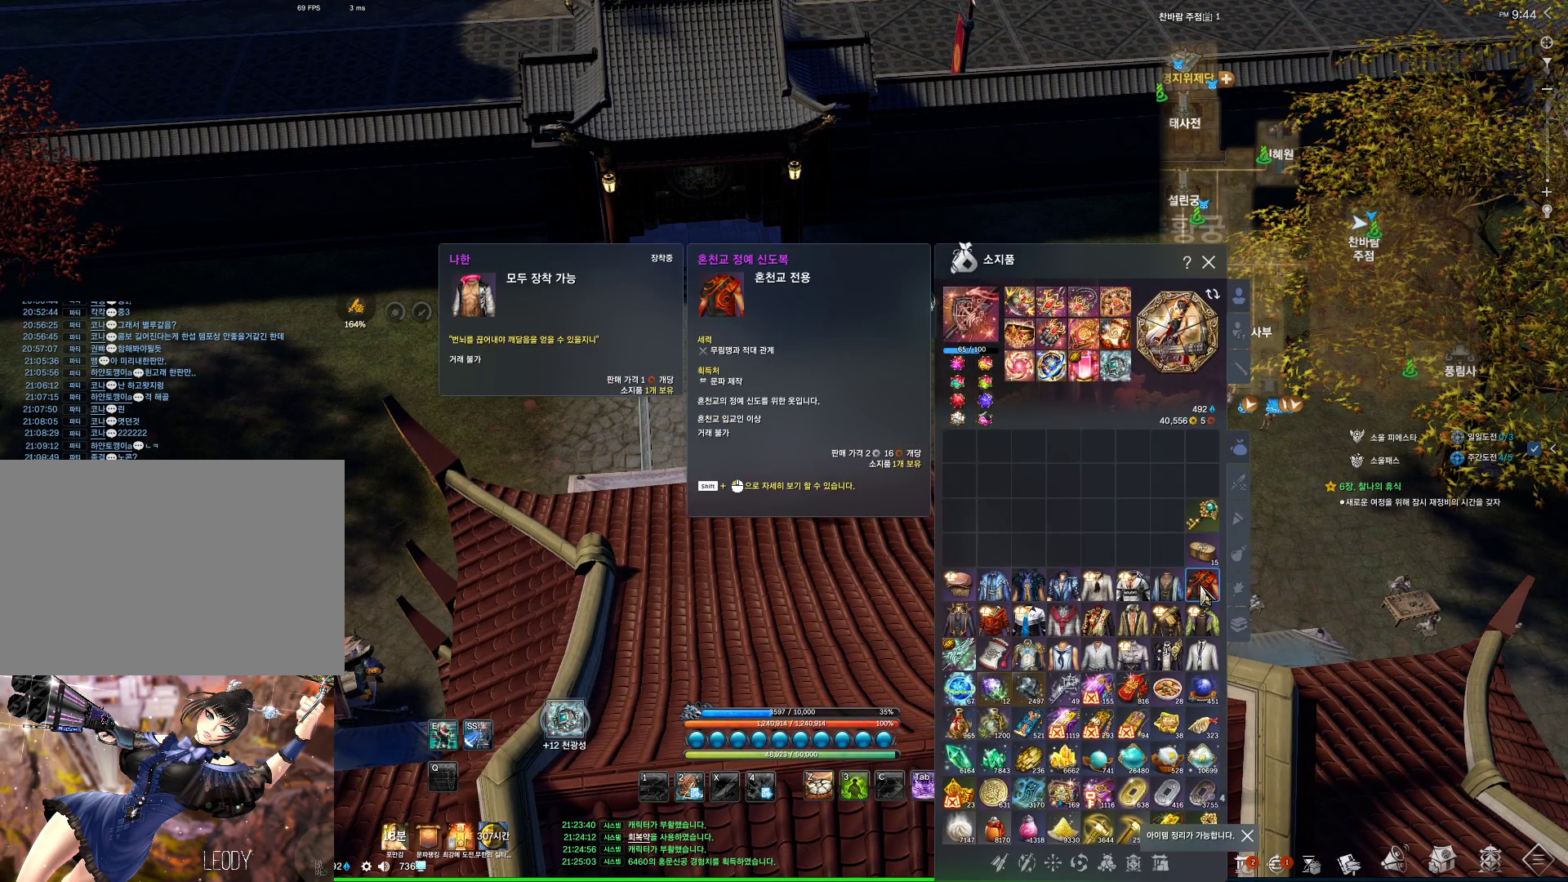
{"keys": ["alt"], "mouse": [], "events": [[66, "mouse_right", "down"], [133, "mouse_right", "up"], [466, "alt", "down"]]}
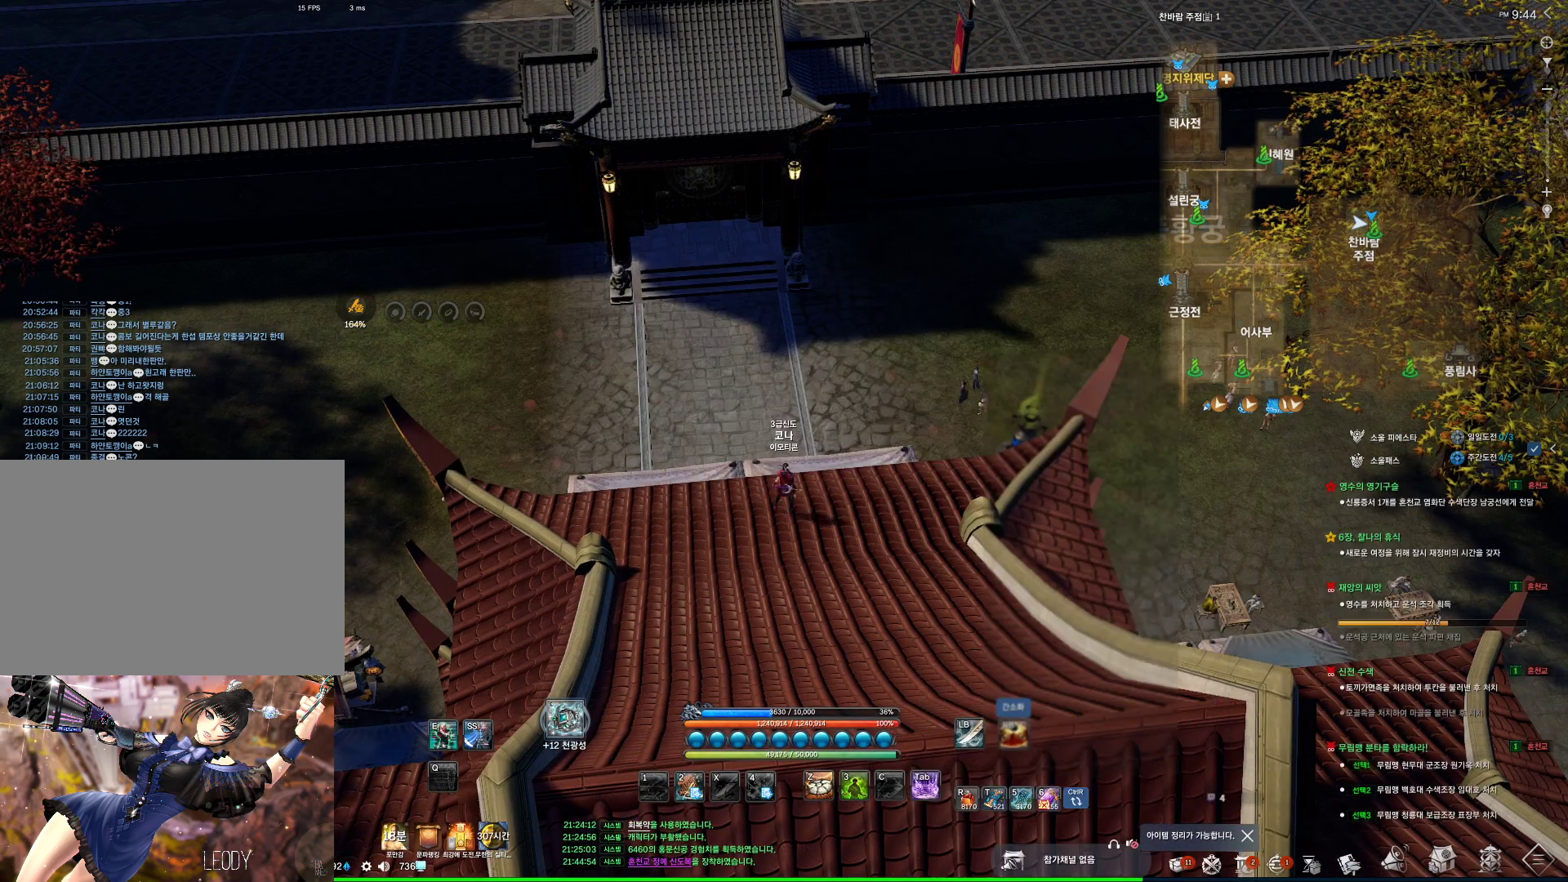
{"keys": ["alt"], "mouse": ["left"], "events": [[500, "mouse_left", "down"]]}
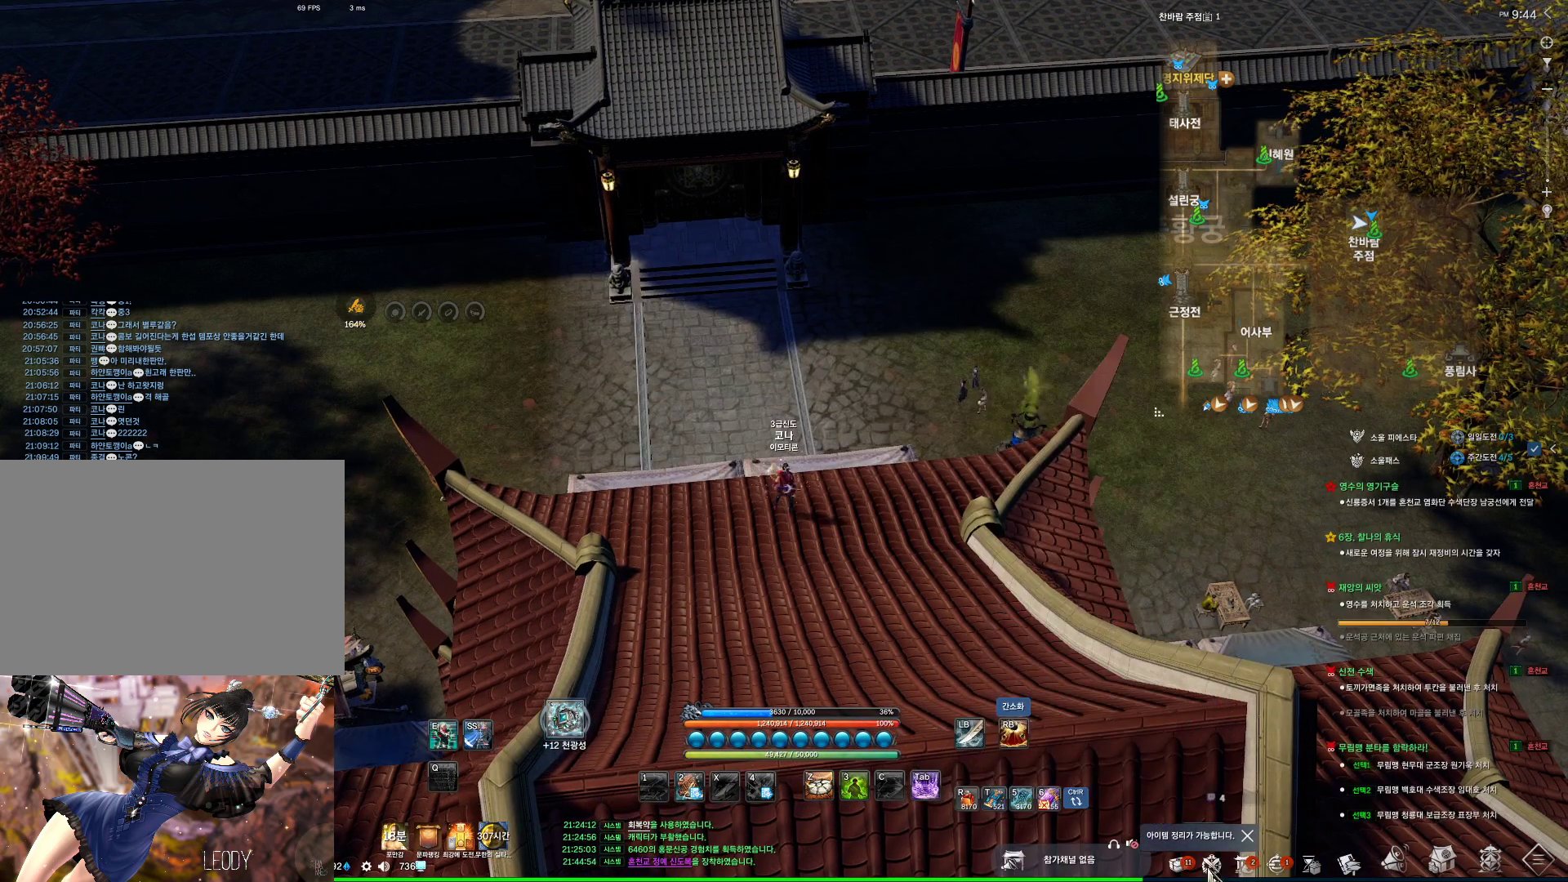
{"keys": ["alt"], "mouse": [], "events": [[133, "mouse_left", "up"]]}
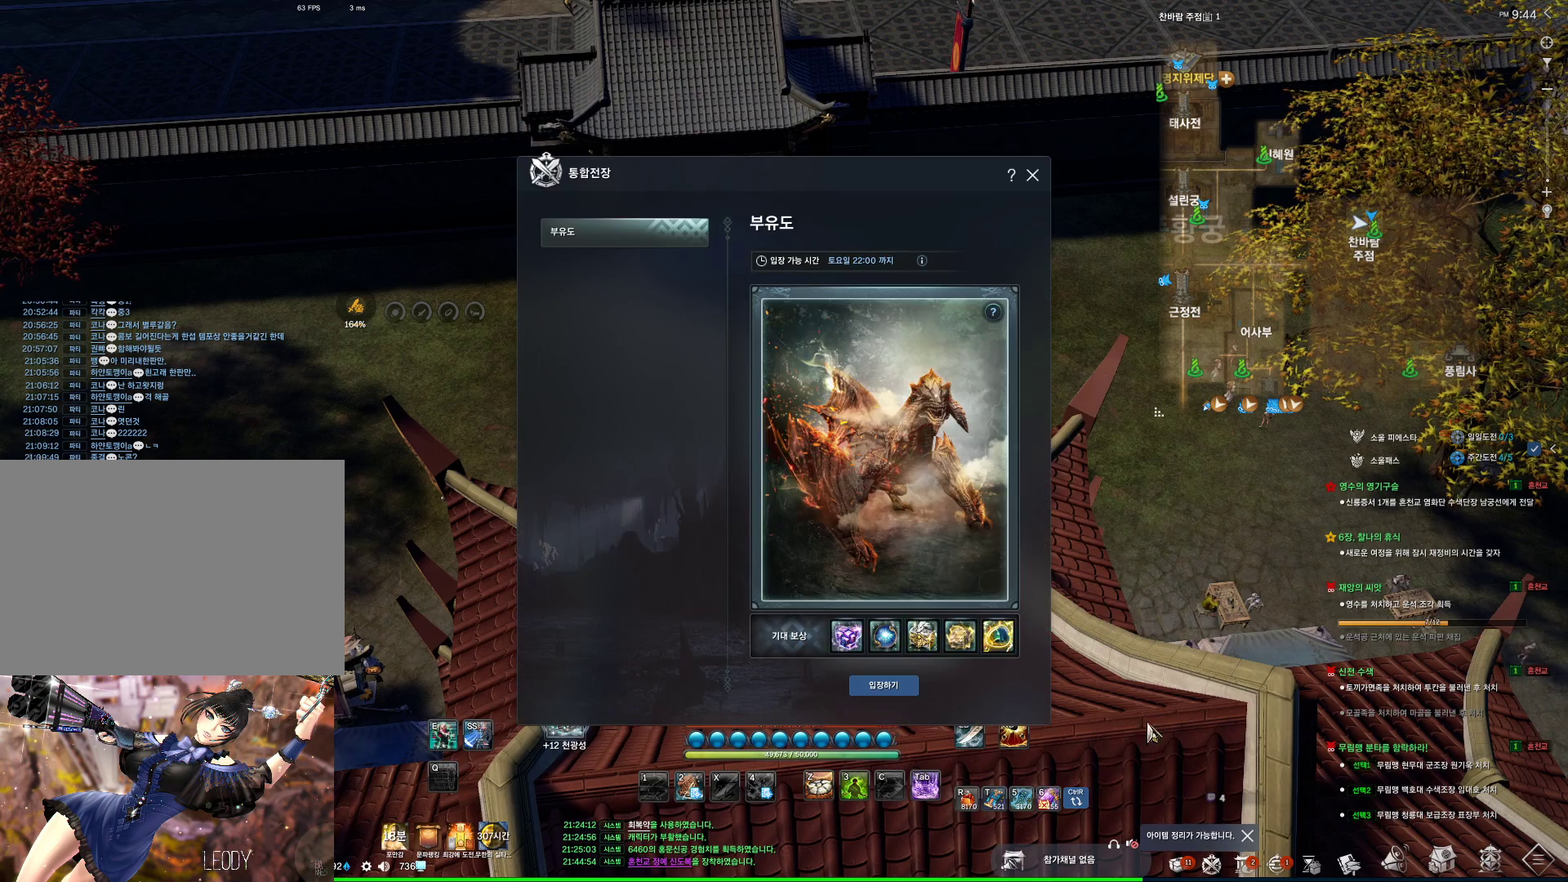
{"keys": ["alt"], "mouse": [], "events": []}
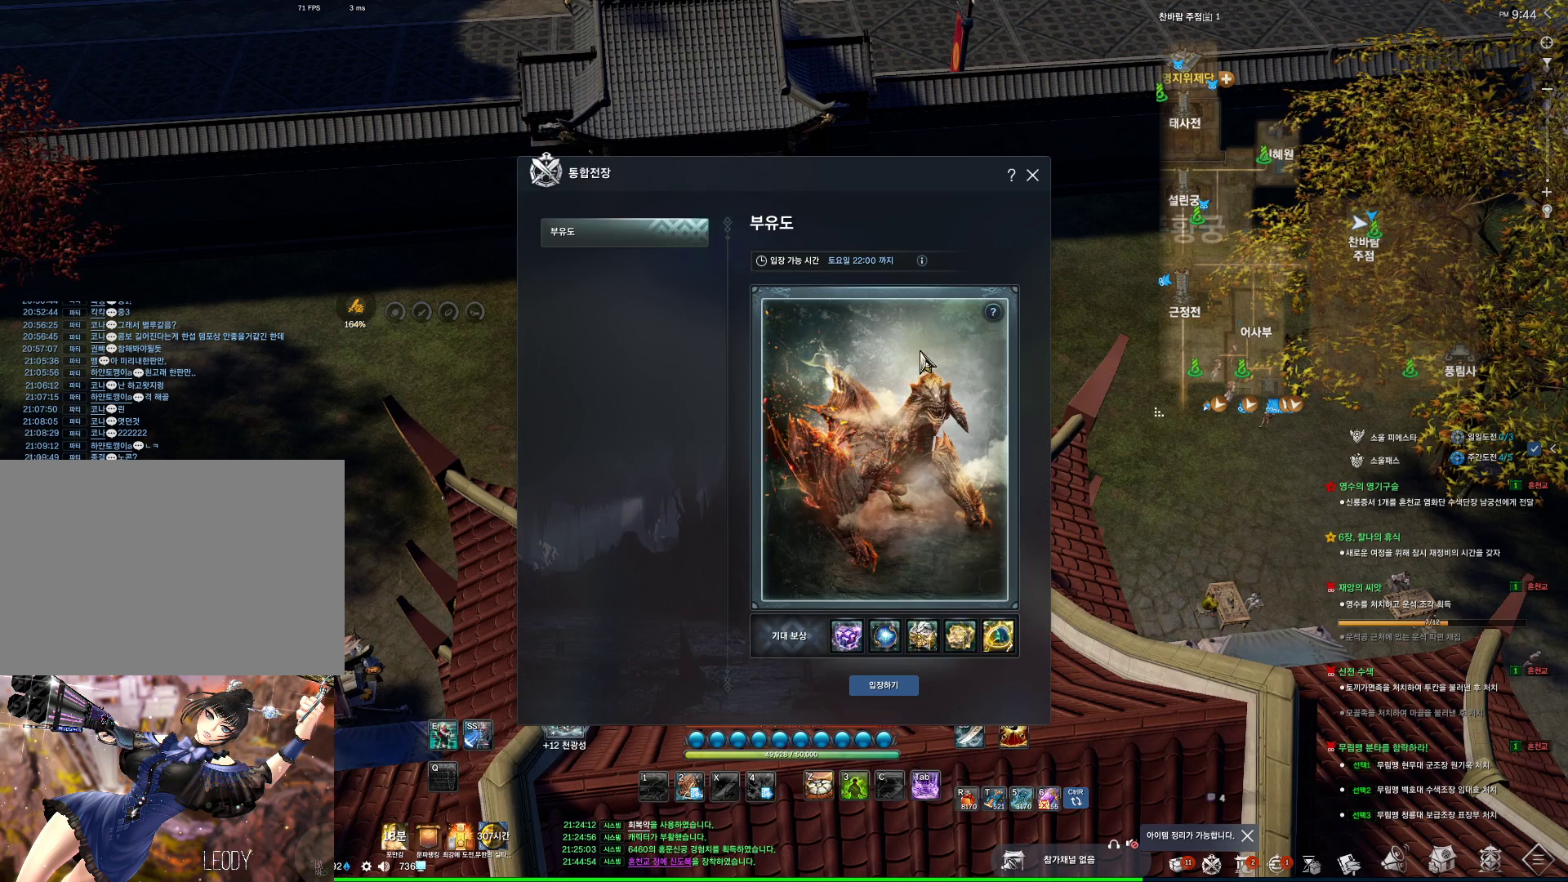
{"keys": [], "mouse": [], "events": [[33, "alt", "up"]]}
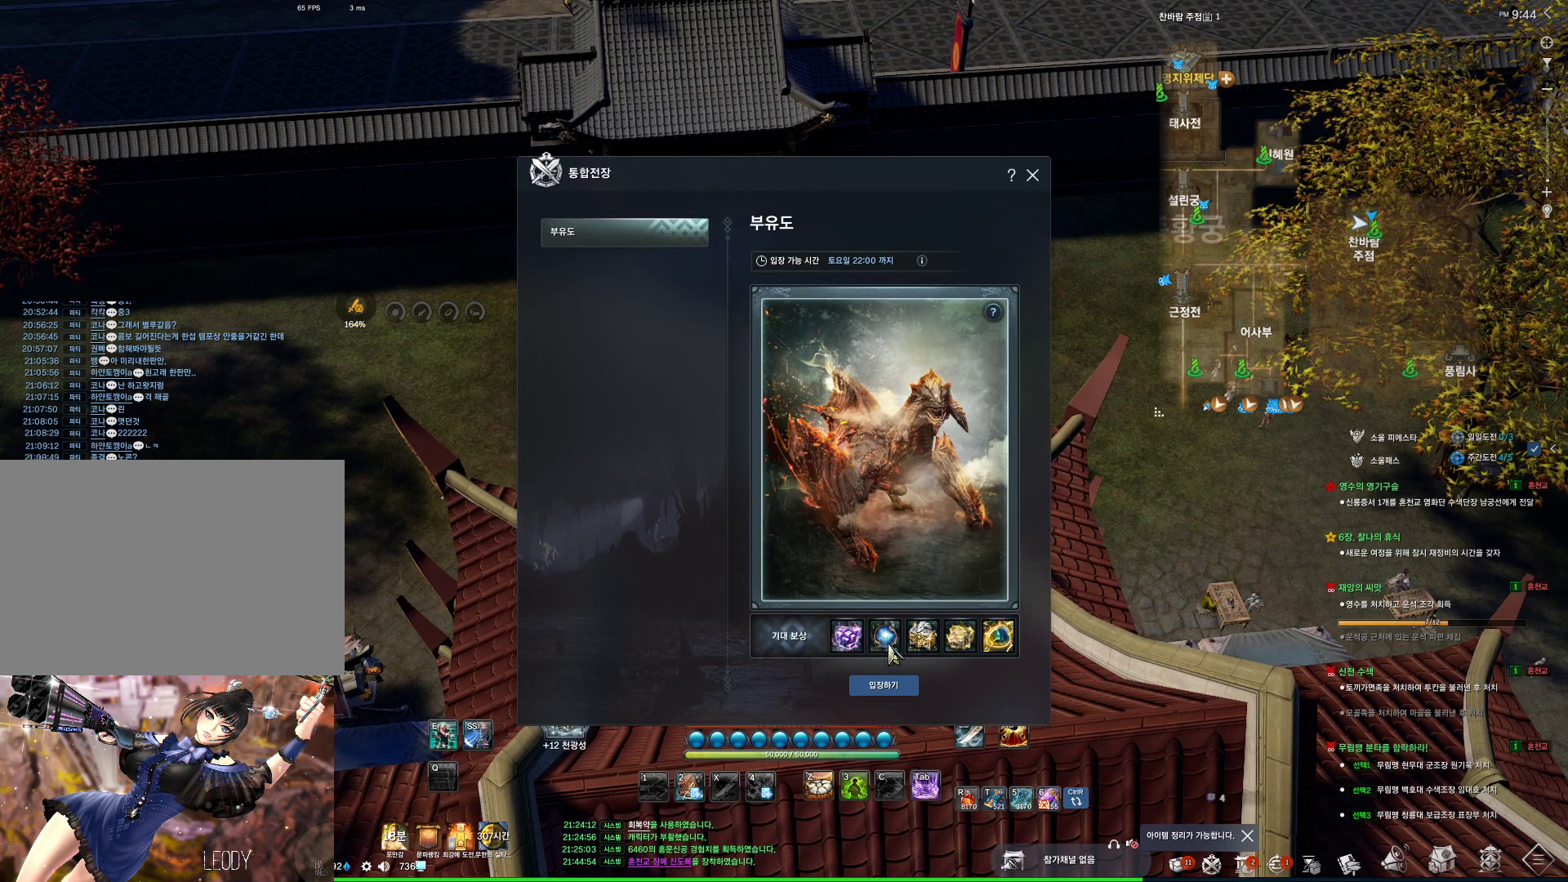
{"keys": [], "mouse": [], "events": [[233, "mouse_left", "down"], [500, "mouse_left", "up"]]}
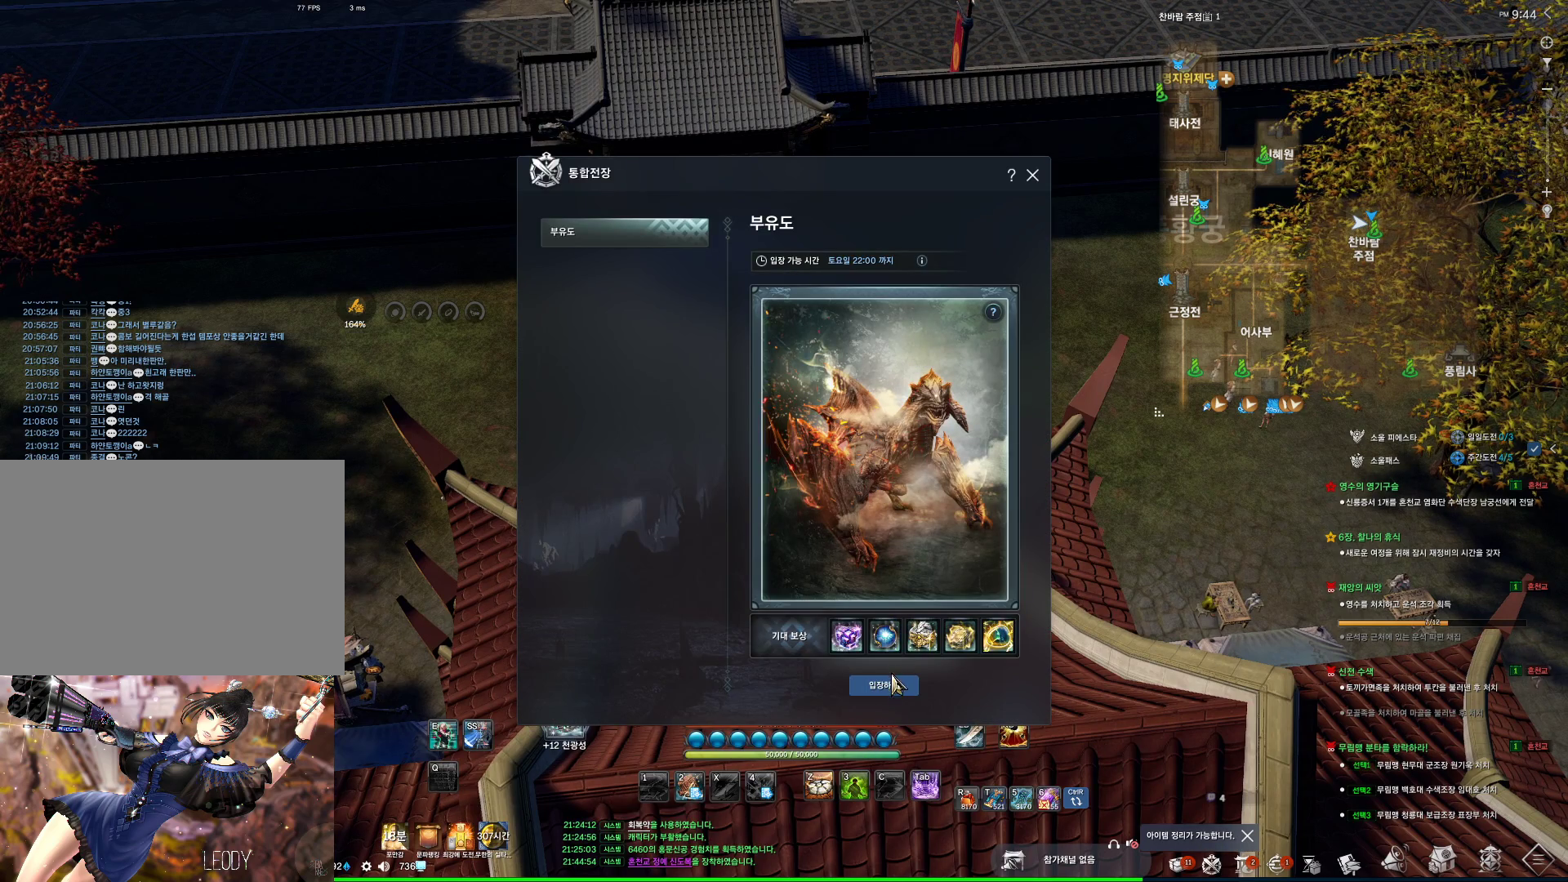
{"keys": [], "mouse": [], "events": [[100, "mouse_left", "down"], [200, "mouse_left", "up"]]}